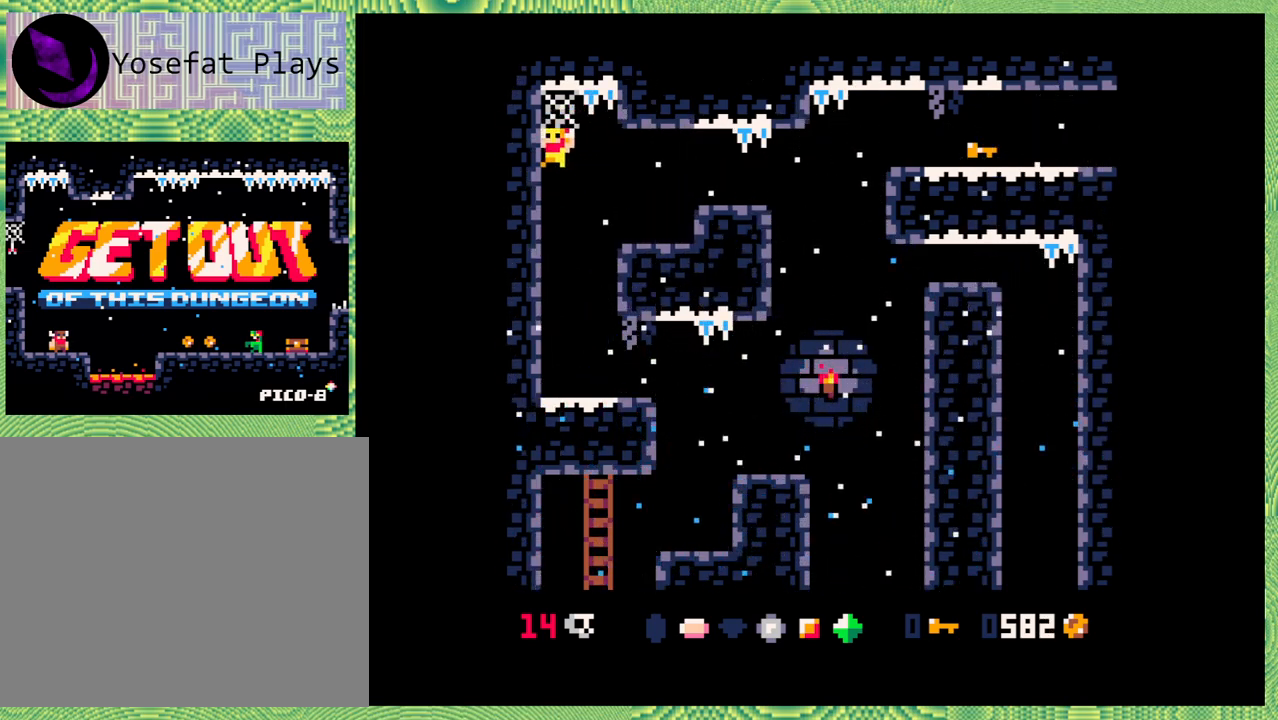
Gameplay with a controller (Nintendo layout); each line is a JSON object with the inputs held at the frame after it. "events" lists button and stick changes between this image and that frame as [ms after this image, input, new state], when the widget could be followed in between. Not read: L1 L2 L3 R1 R2 R3 right_stick.
{"buttons": [], "left_stick": "center", "events": [[167, "DPAD_LEFT", "up"]]}
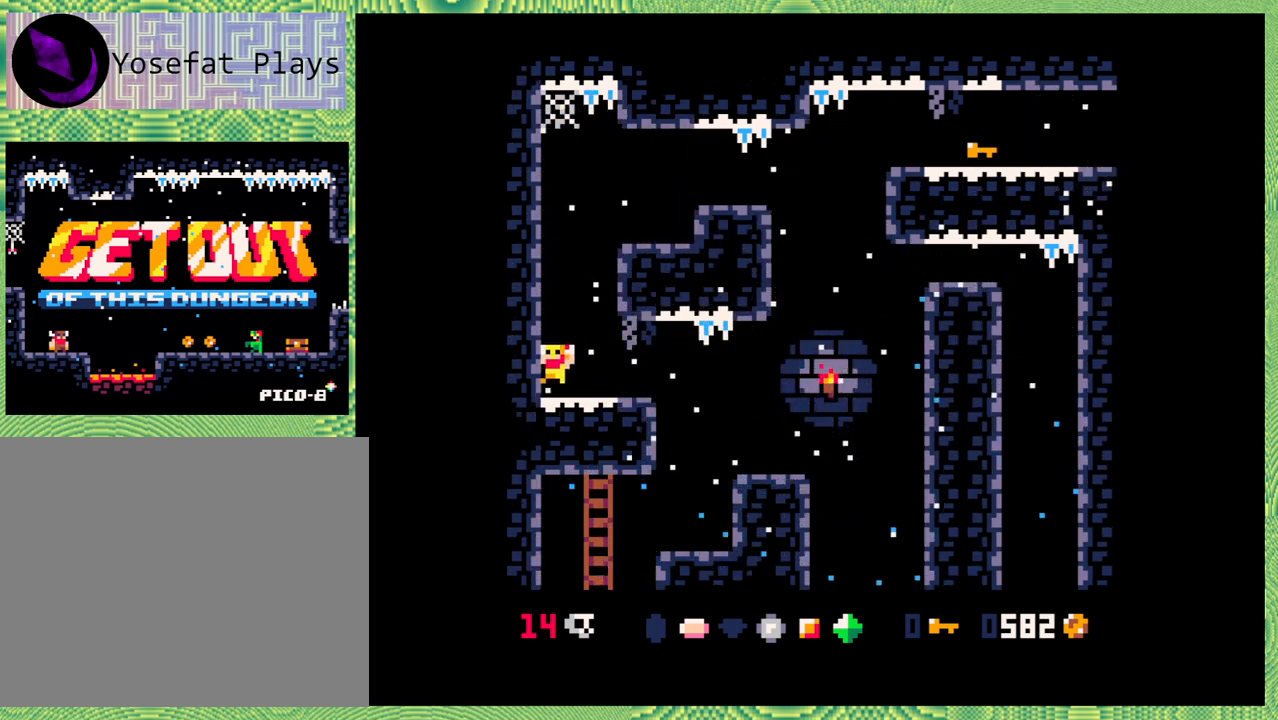
{"buttons": ["B", "DPAD_RIGHT"], "left_stick": "center", "events": [[300, "B", "down"], [433, "DPAD_RIGHT", "down"]]}
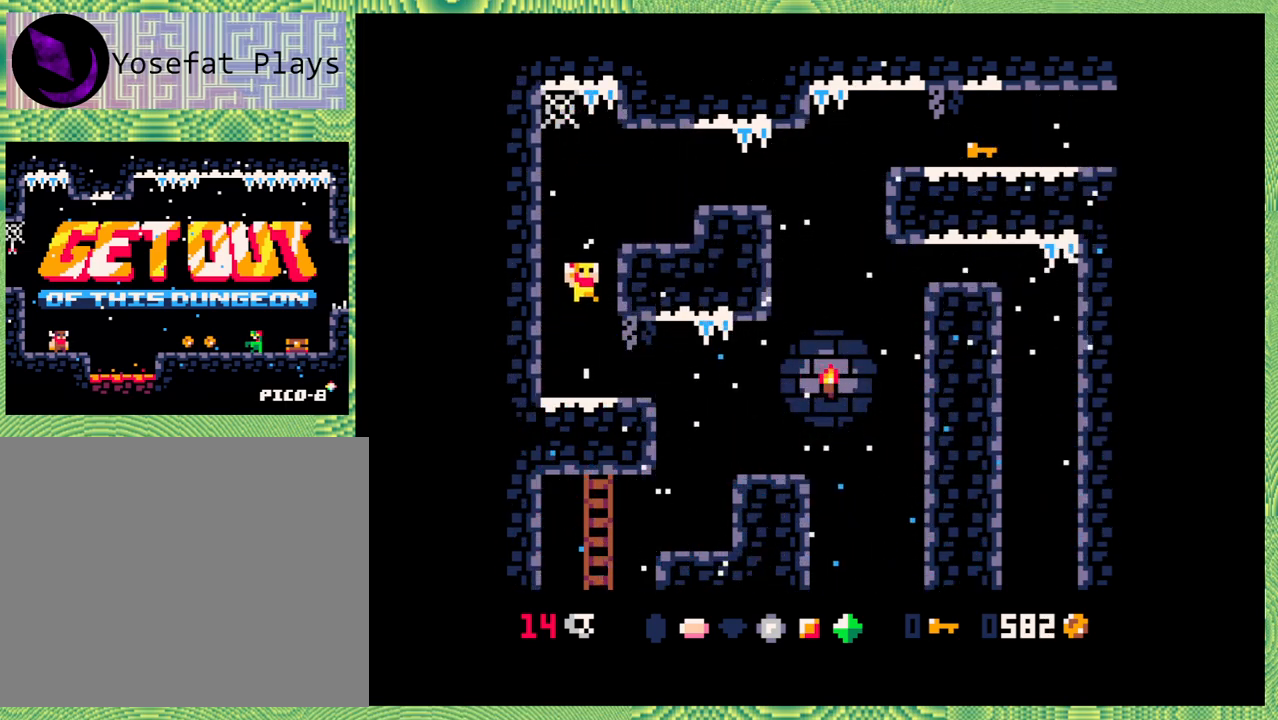
{"buttons": [], "left_stick": "center", "events": [[17, "B", "up"], [50, "B", "down"], [233, "B", "up"], [433, "DPAD_RIGHT", "up"]]}
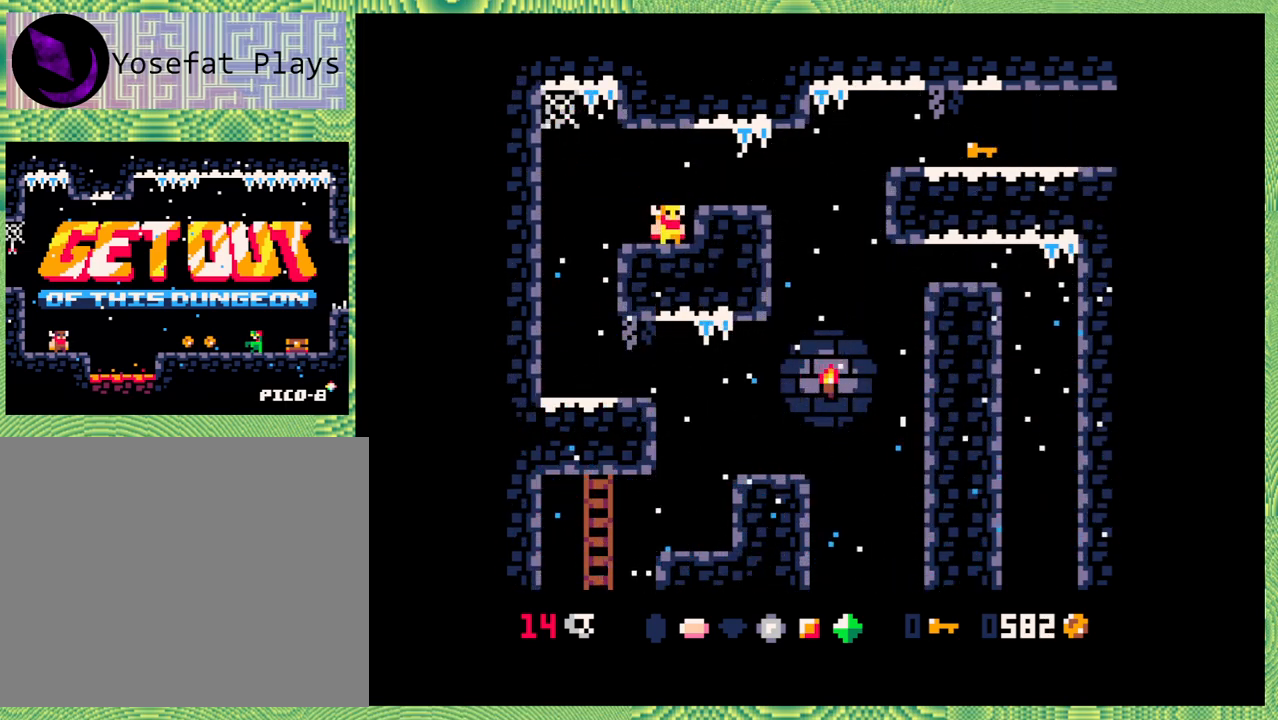
{"buttons": [], "left_stick": "center", "events": [[267, "B", "down"], [350, "DPAD_RIGHT", "down"], [433, "B", "up"], [483, "DPAD_RIGHT", "up"]]}
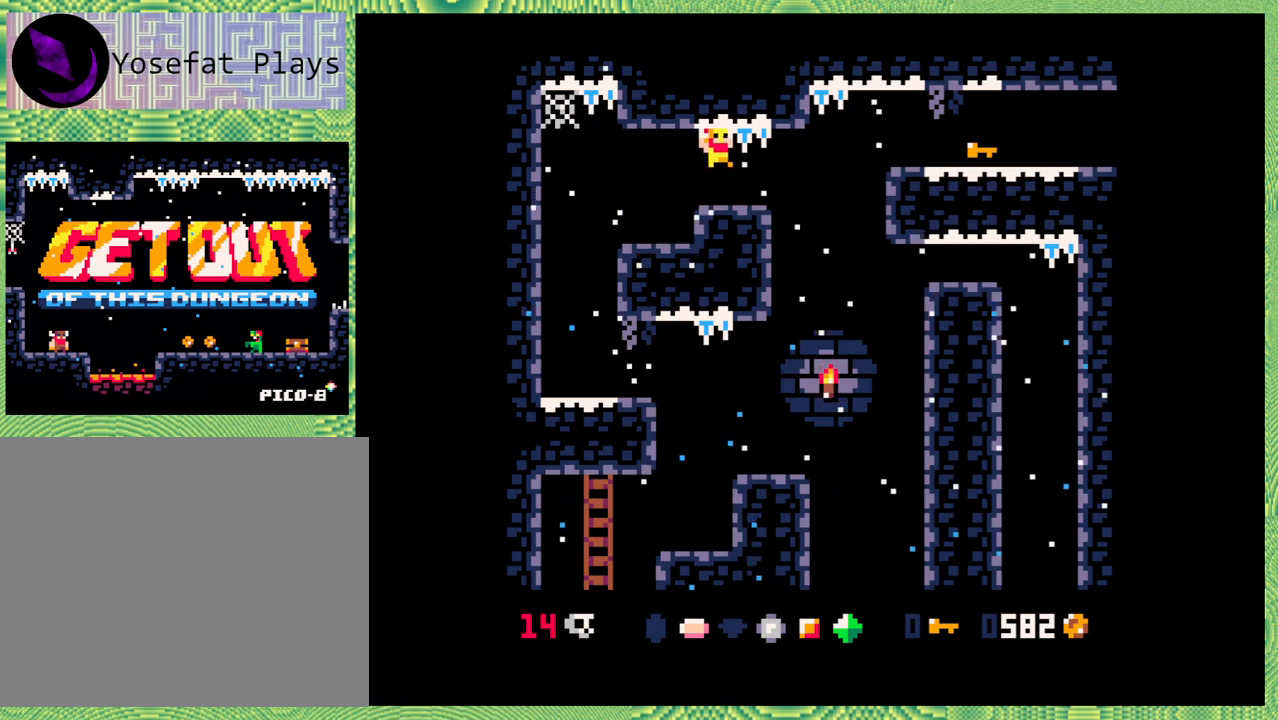
{"buttons": ["Y", "DPAD_UP", "DPAD_RIGHT"], "left_stick": "center", "events": [[383, "DPAD_RIGHT", "down"], [417, "DPAD_UP", "down"], [450, "Y", "down"]]}
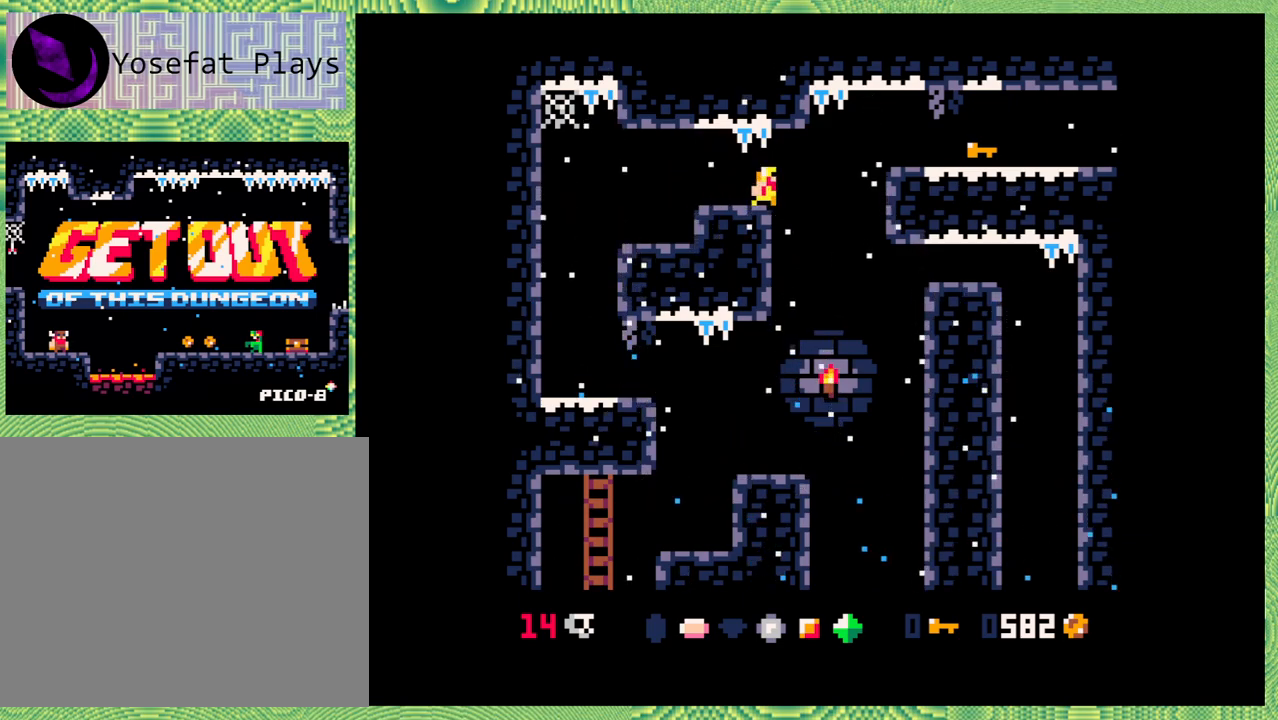
{"buttons": ["DPAD_RIGHT"], "left_stick": "center", "events": [[83, "Y", "up"], [167, "B", "down"], [317, "DPAD_UP", "up"], [450, "B", "up"]]}
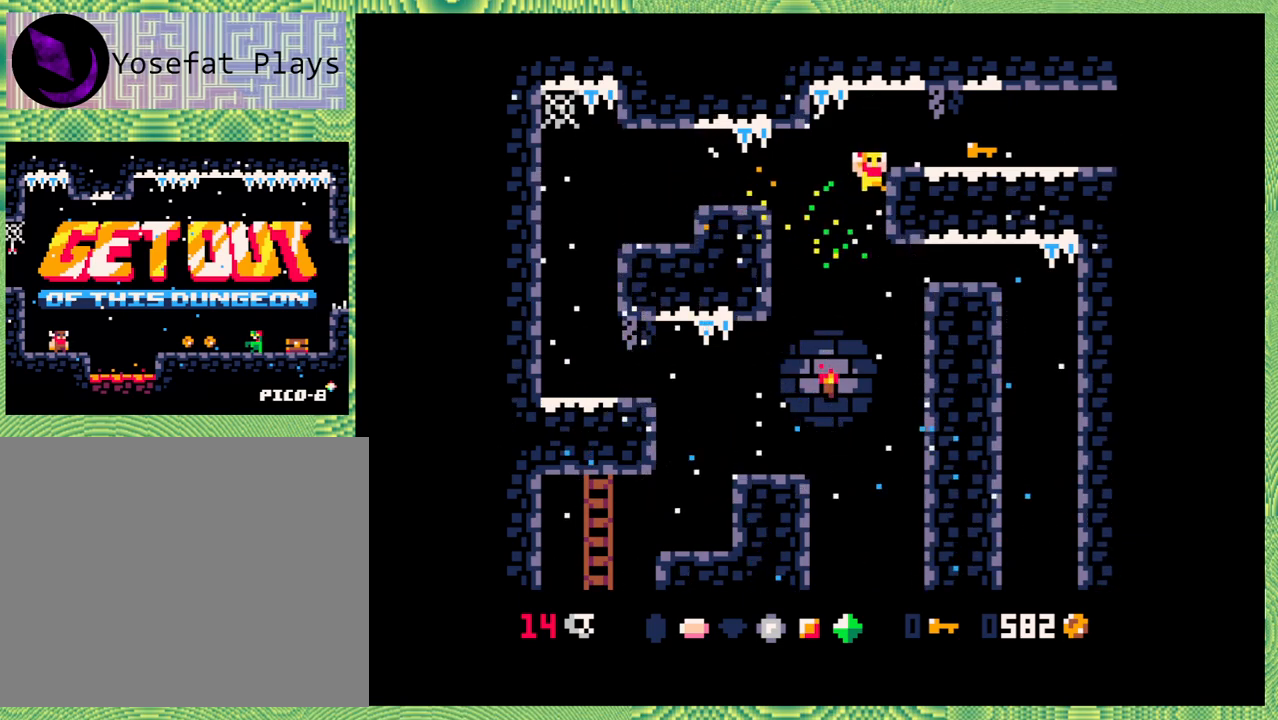
{"buttons": ["DPAD_RIGHT"], "left_stick": "center", "events": [[17, "B", "down"], [217, "B", "up"]]}
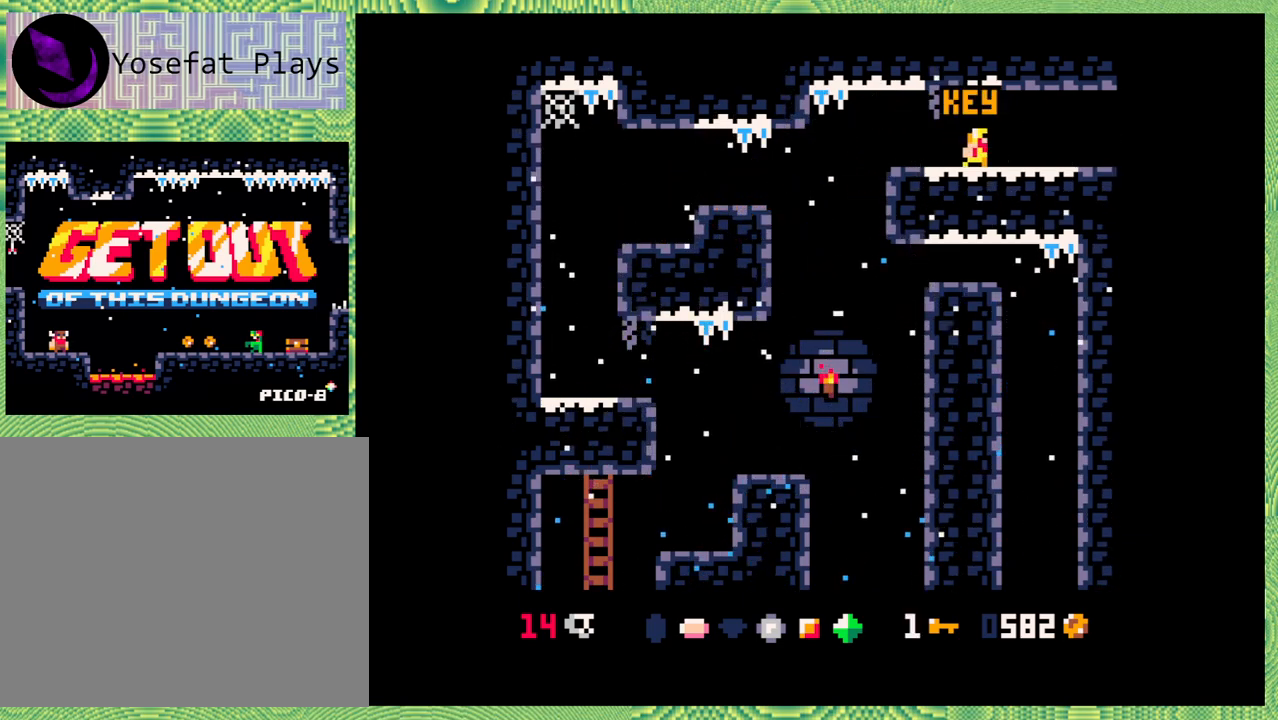
{"buttons": [], "left_stick": "center", "events": [[300, "DPAD_RIGHT", "up"]]}
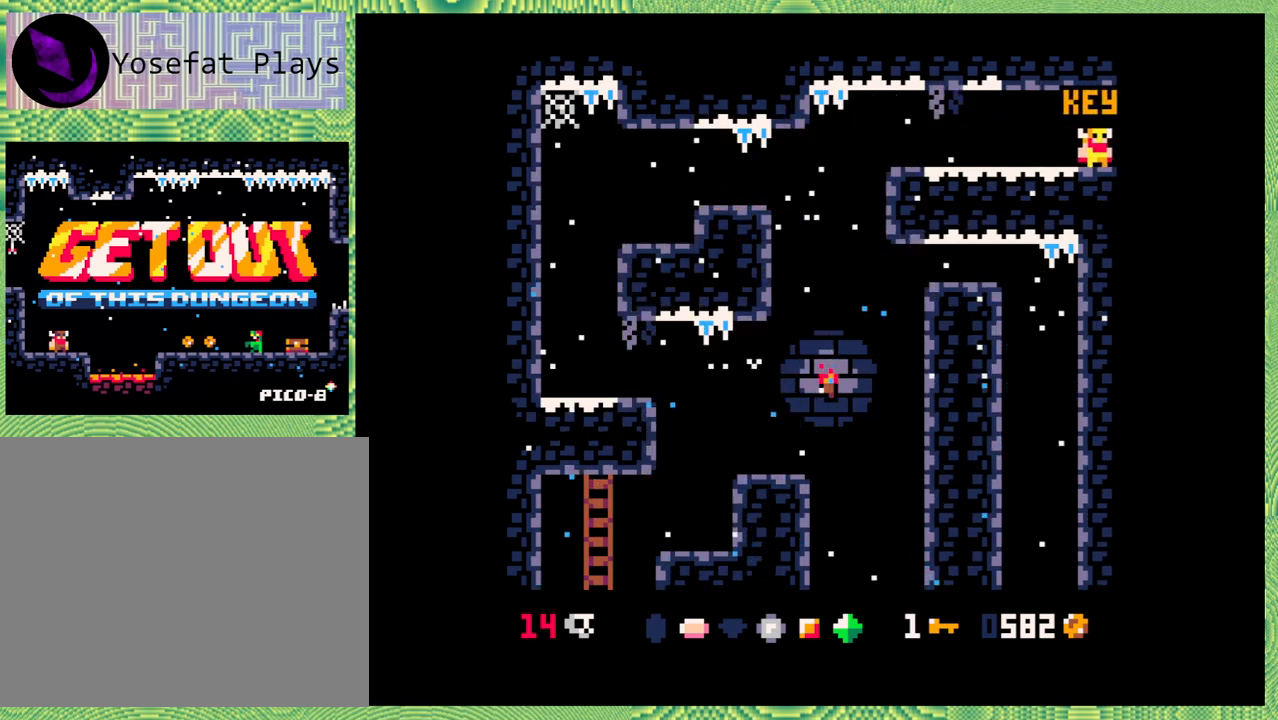
{"buttons": [], "left_stick": "center", "events": []}
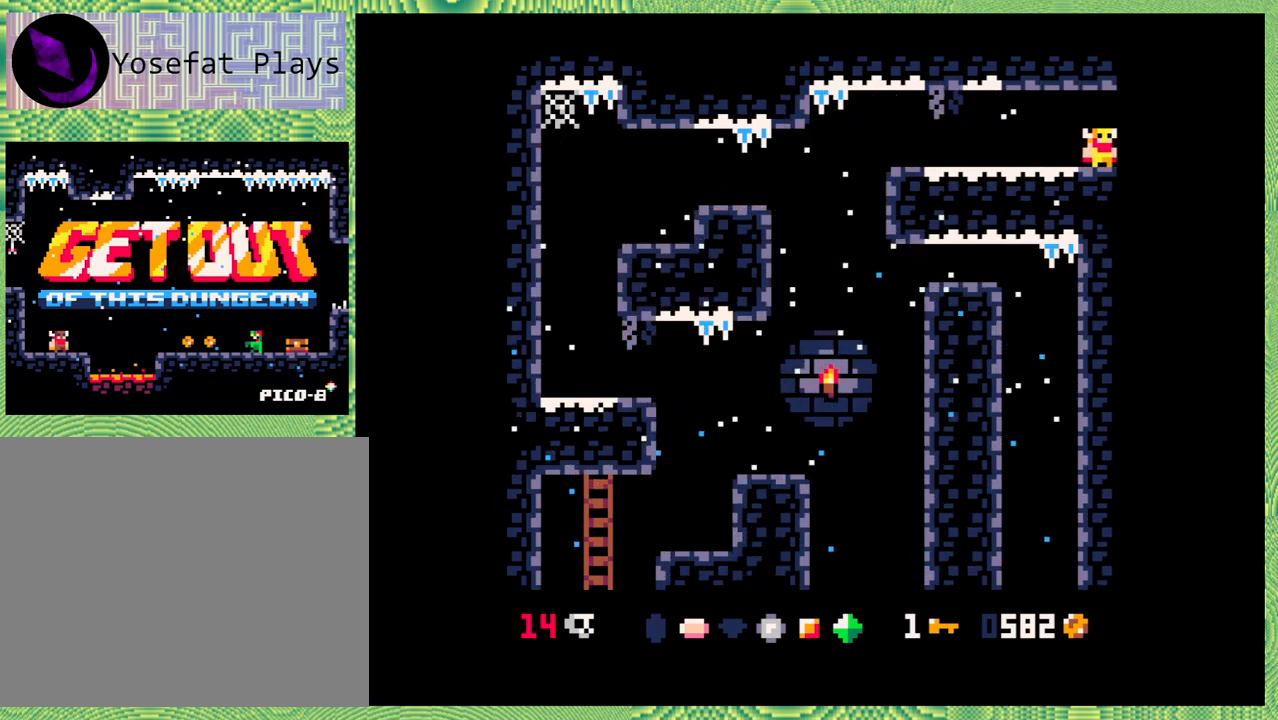
{"buttons": ["DPAD_RIGHT"], "left_stick": "center", "events": [[500, "DPAD_RIGHT", "down"]]}
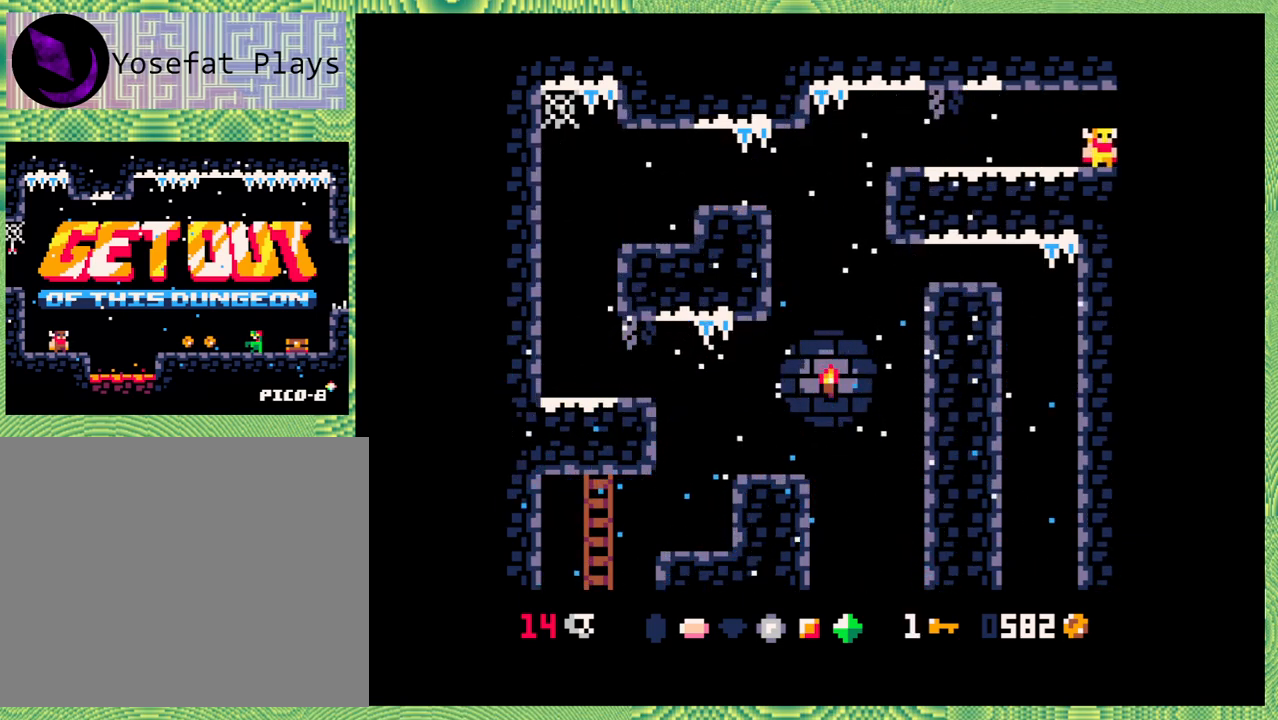
{"buttons": [], "left_stick": "center", "events": [[100, "DPAD_RIGHT", "up"], [367, "left_stick", "left"], [417, "left_stick", "center"]]}
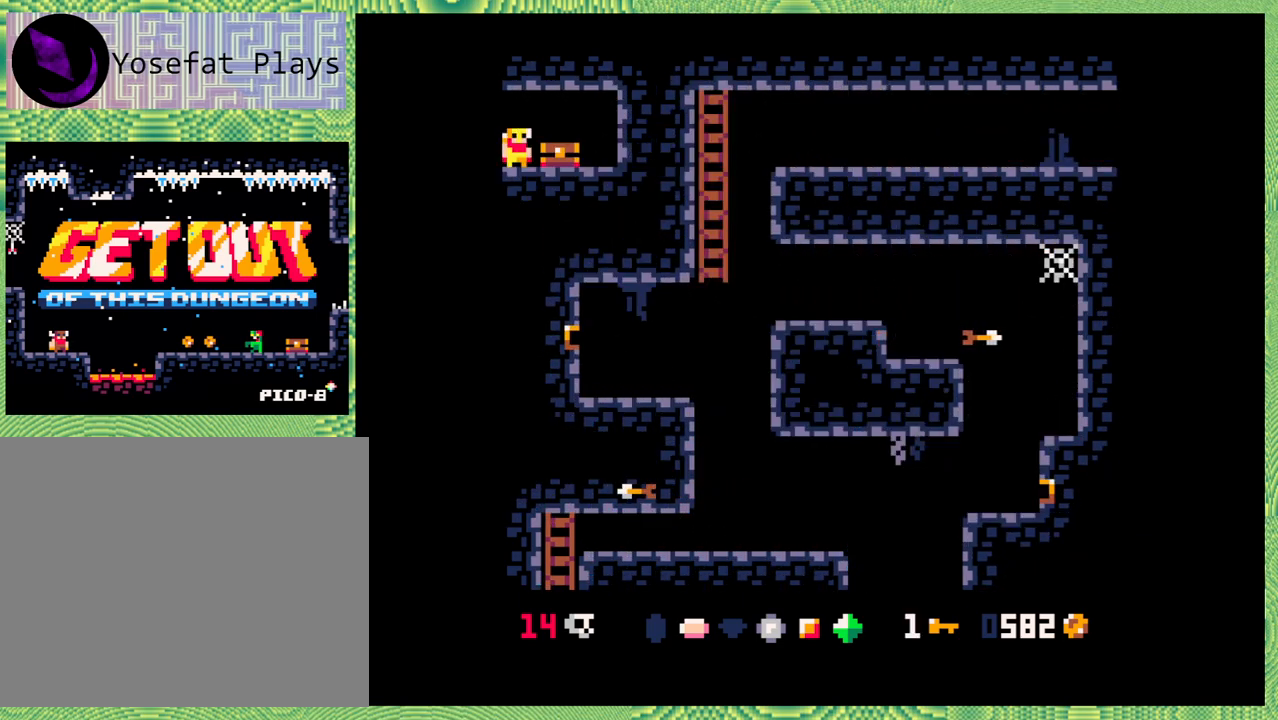
{"buttons": [], "left_stick": "center", "events": []}
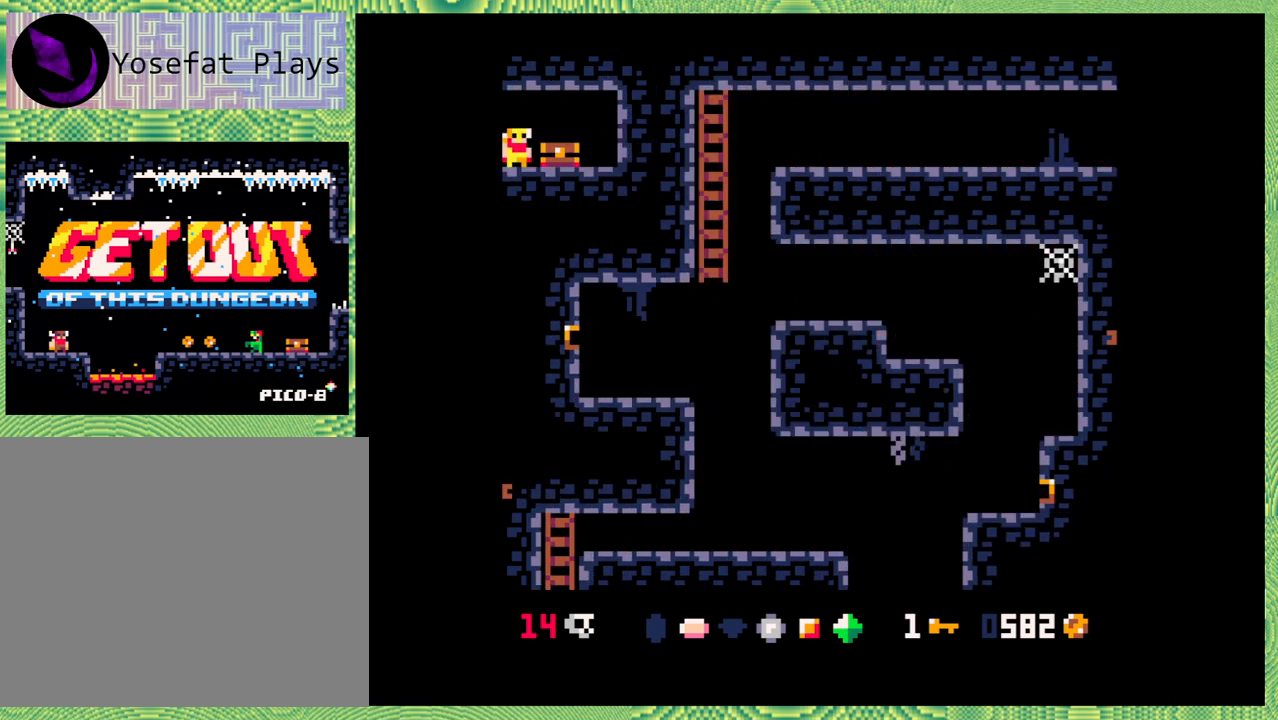
{"buttons": [], "left_stick": "center", "events": [[217, "DPAD_RIGHT", "down"], [383, "DPAD_RIGHT", "up"]]}
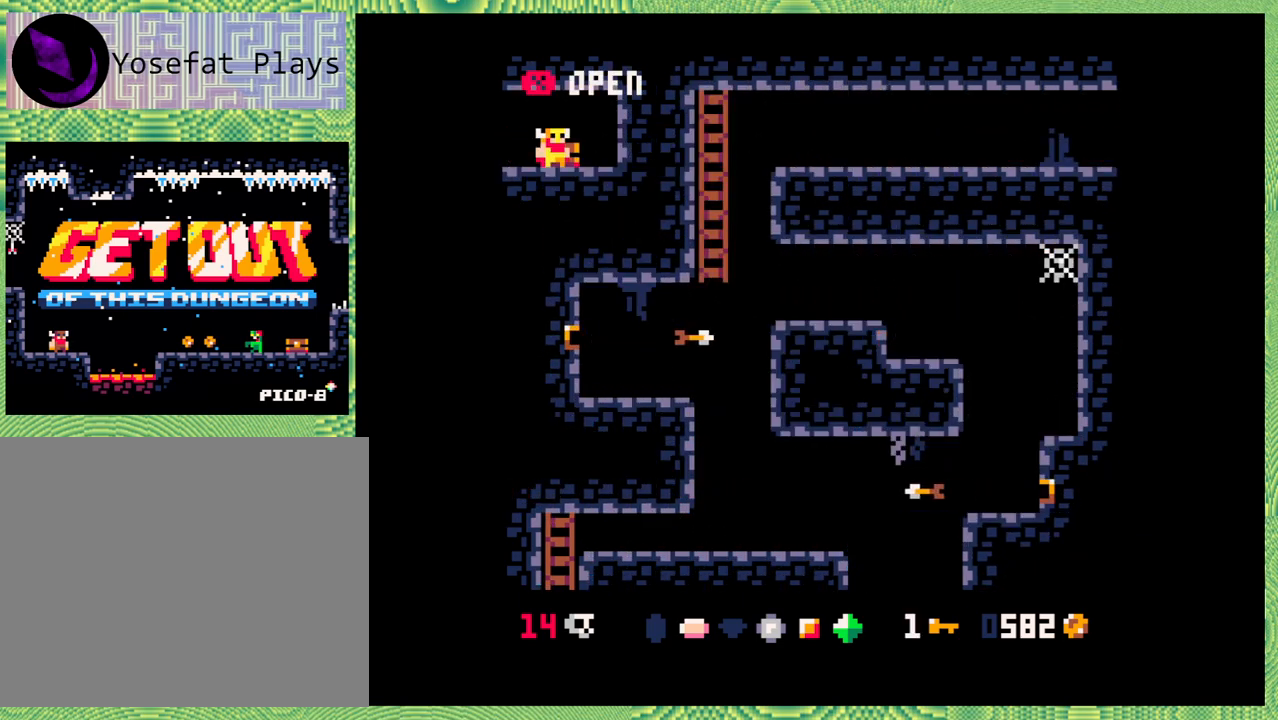
{"buttons": [], "left_stick": "center", "events": [[233, "Y", "down"], [367, "Y", "up"]]}
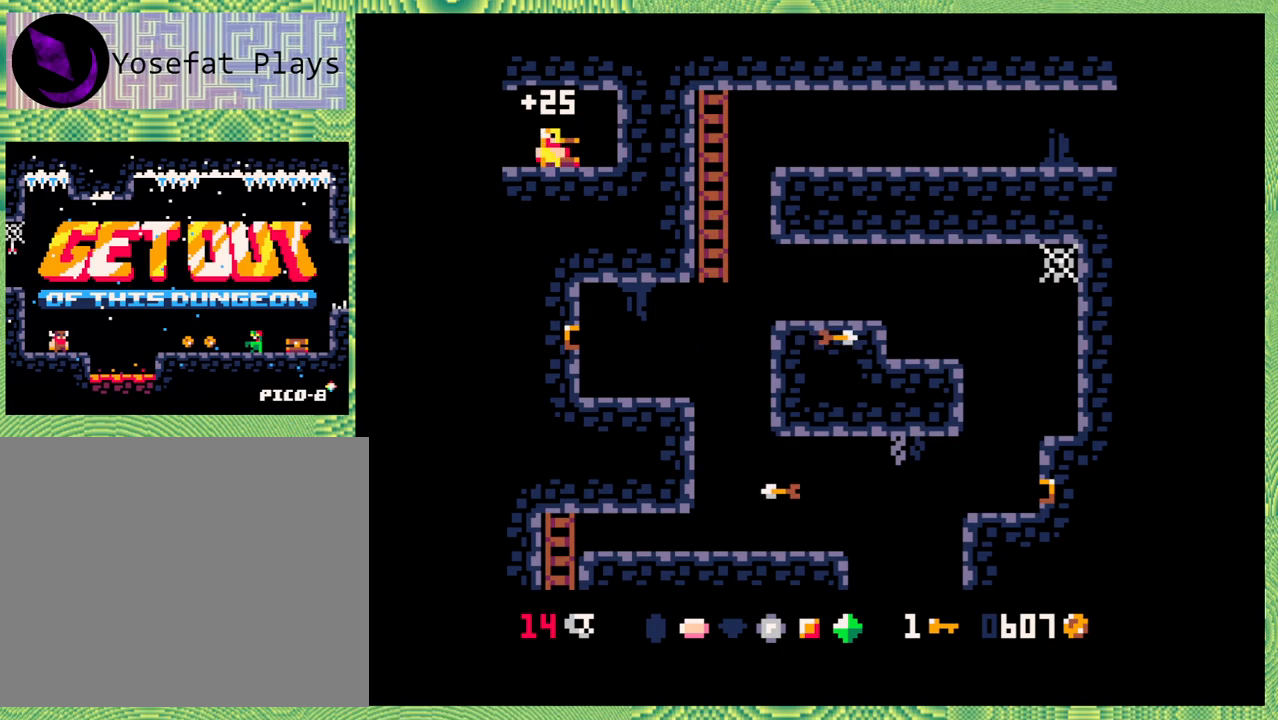
{"buttons": ["DPAD_LEFT"], "left_stick": "center", "events": [[400, "DPAD_LEFT", "down"]]}
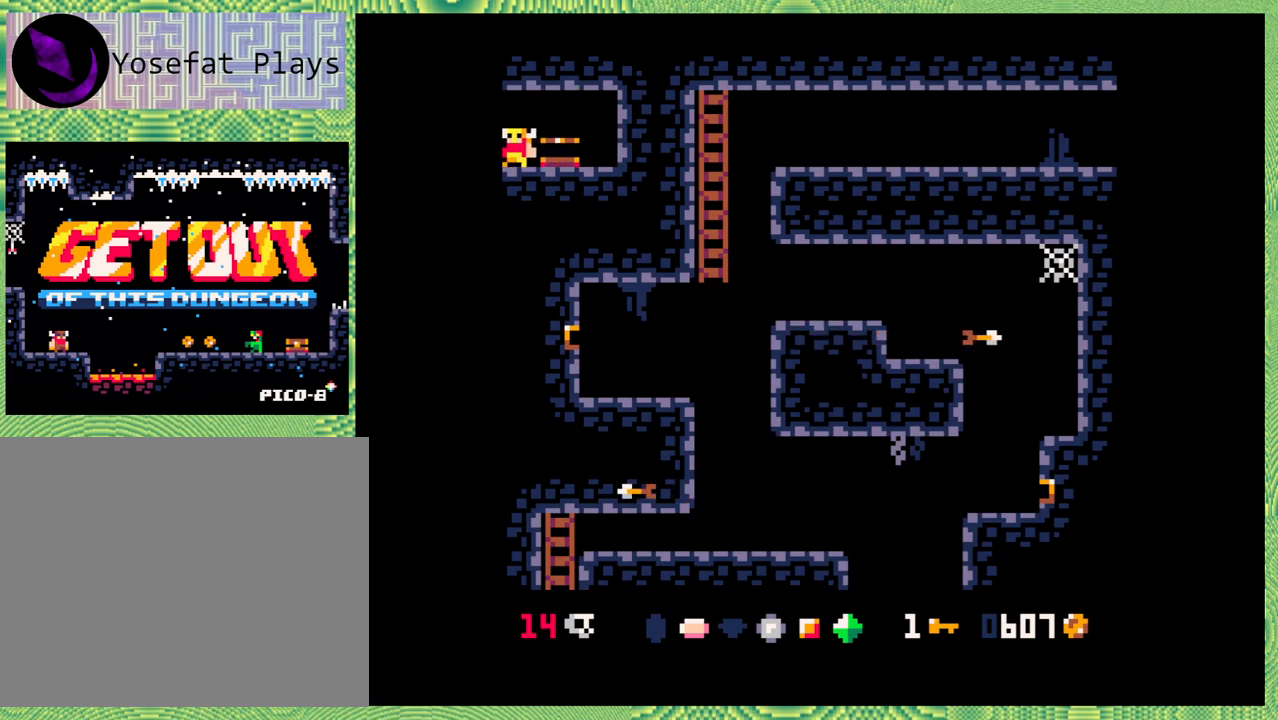
{"buttons": [], "left_stick": "center", "events": [[300, "DPAD_LEFT", "up"]]}
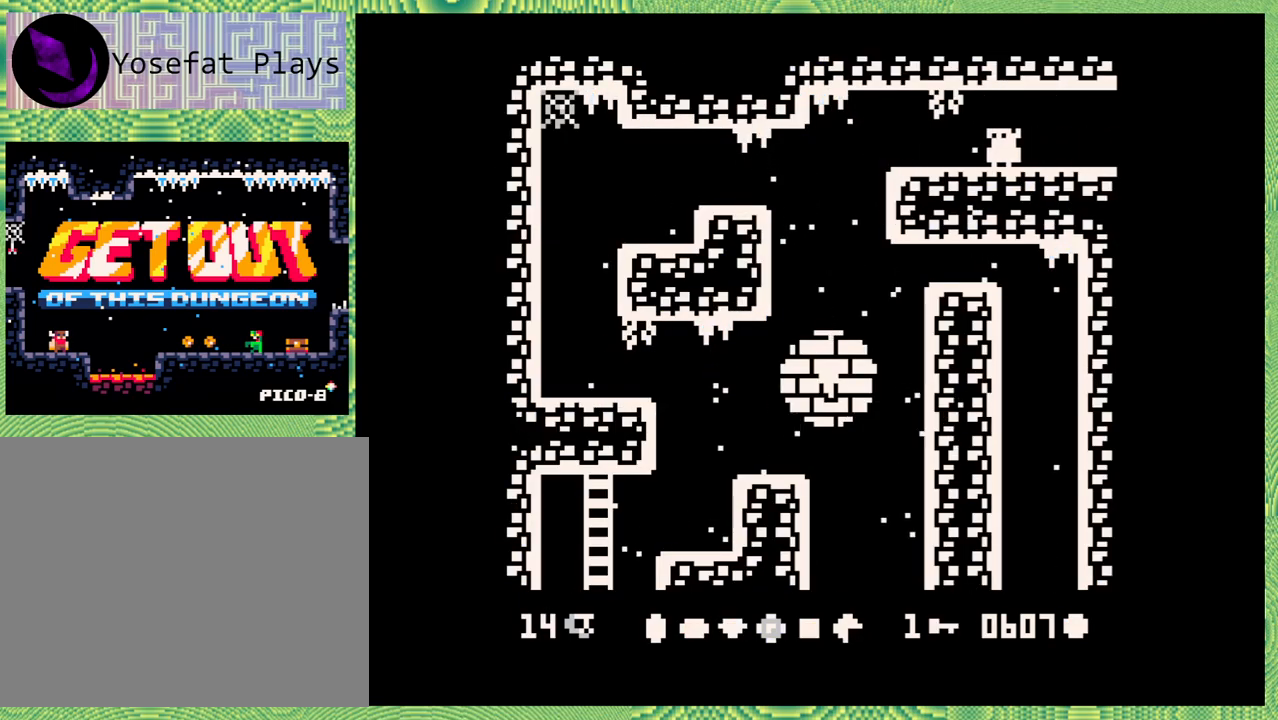
{"buttons": ["DPAD_LEFT"], "left_stick": "center", "events": [[283, "DPAD_LEFT", "down"]]}
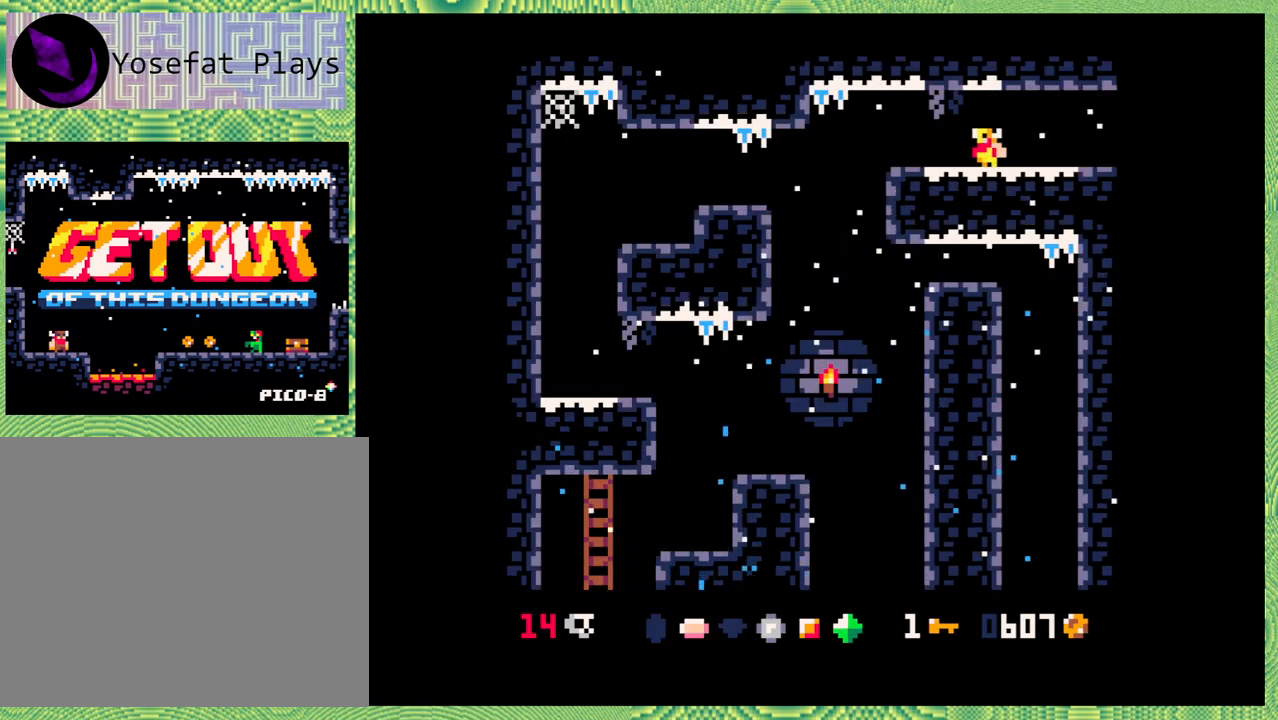
{"buttons": [], "left_stick": "center", "events": [[150, "DPAD_LEFT", "up"]]}
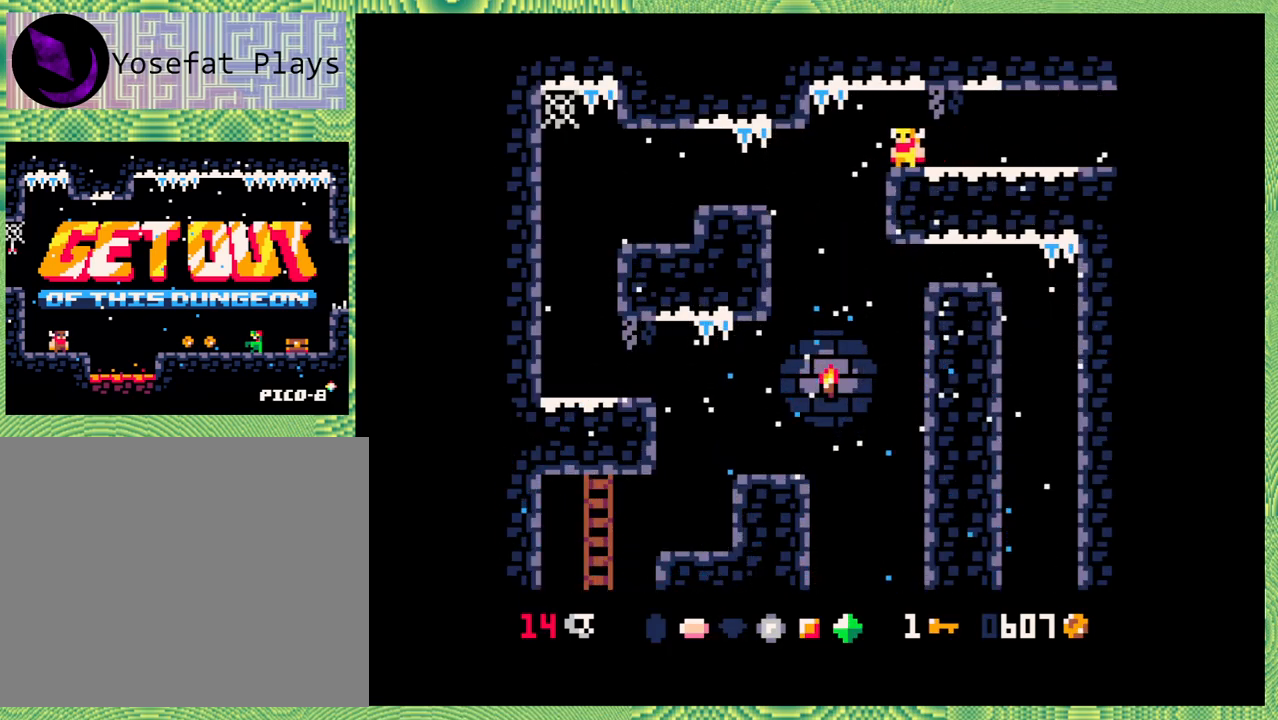
{"buttons": [], "left_stick": "center", "events": []}
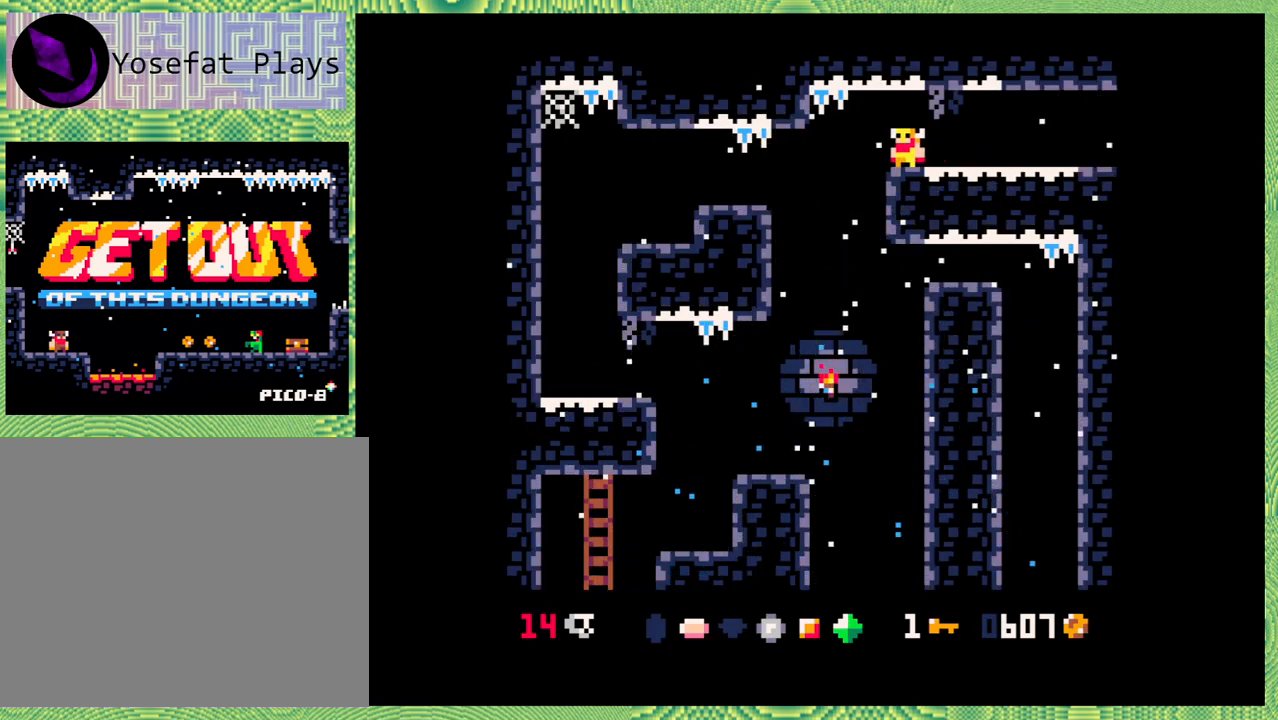
{"buttons": ["DPAD_LEFT"], "left_stick": "center", "events": [[183, "DPAD_LEFT", "down"]]}
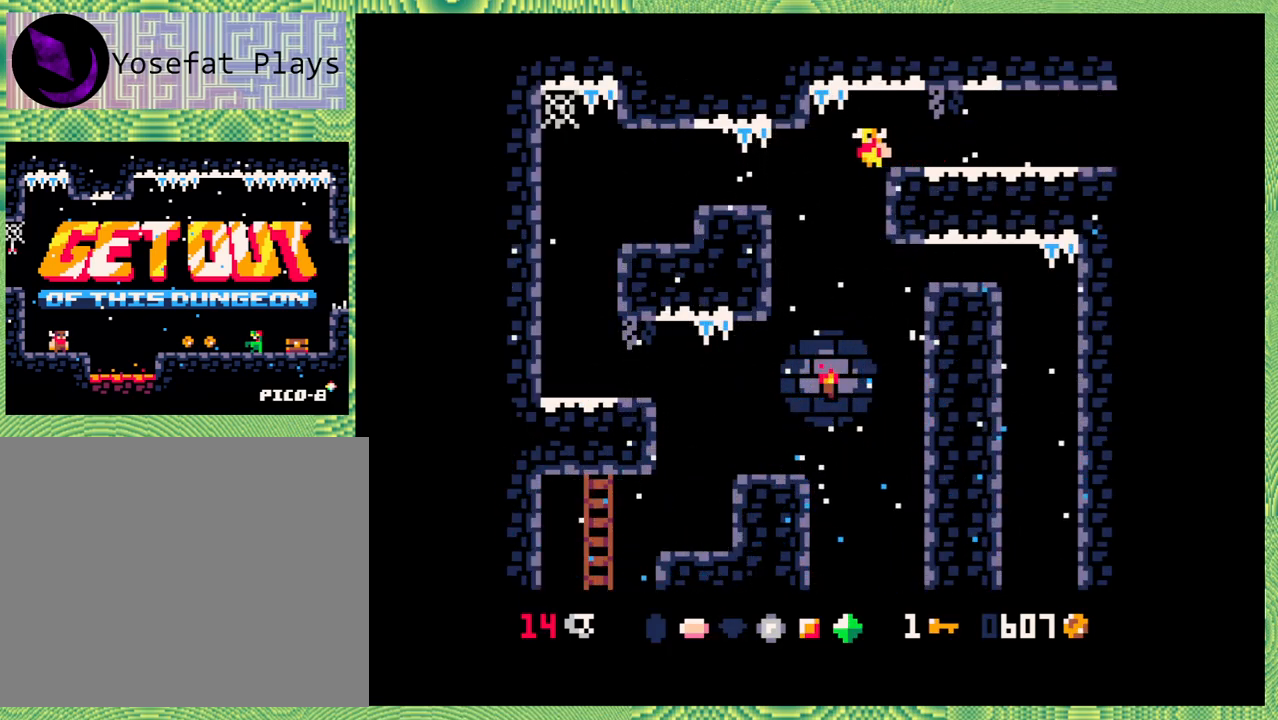
{"buttons": ["DPAD_RIGHT"], "left_stick": "center", "events": [[50, "DPAD_LEFT", "up"], [300, "DPAD_RIGHT", "down"], [300, "DPAD_UP", "down"], [350, "Y", "down"], [483, "DPAD_UP", "up"], [483, "Y", "up"]]}
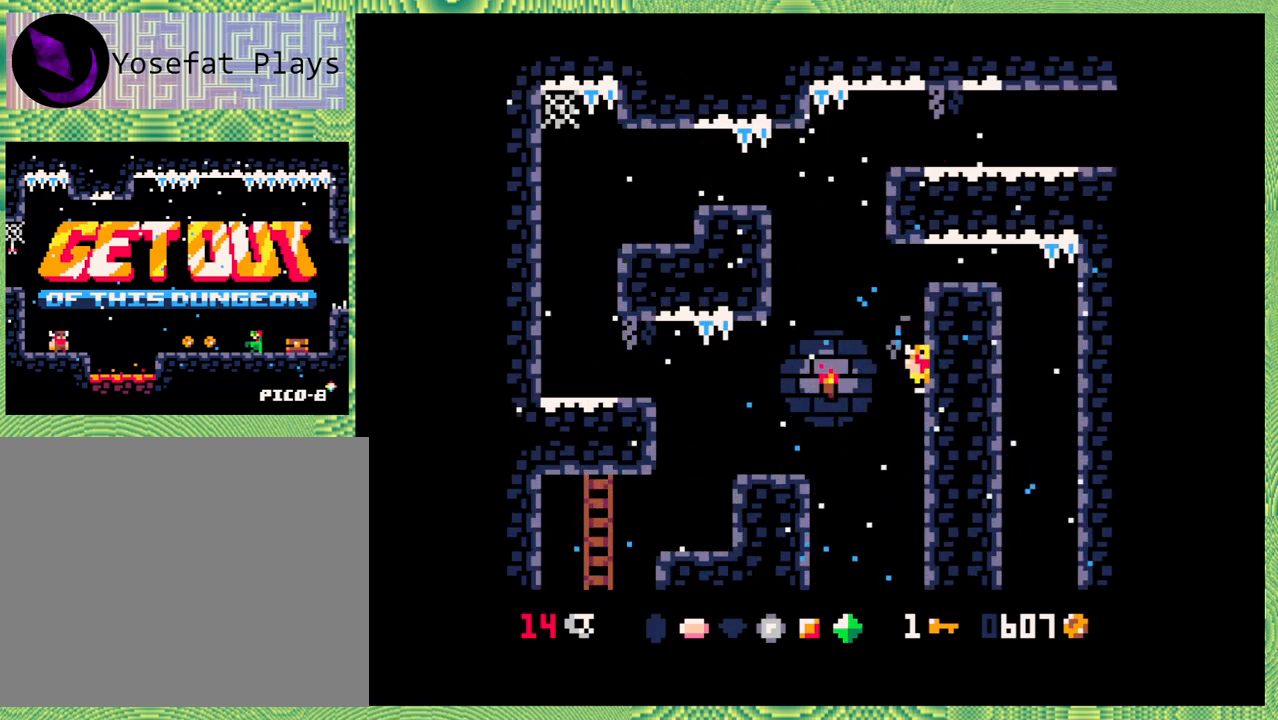
{"buttons": ["B", "DPAD_RIGHT"], "left_stick": "center", "events": [[33, "B", "down"], [433, "B", "up"], [483, "B", "down"]]}
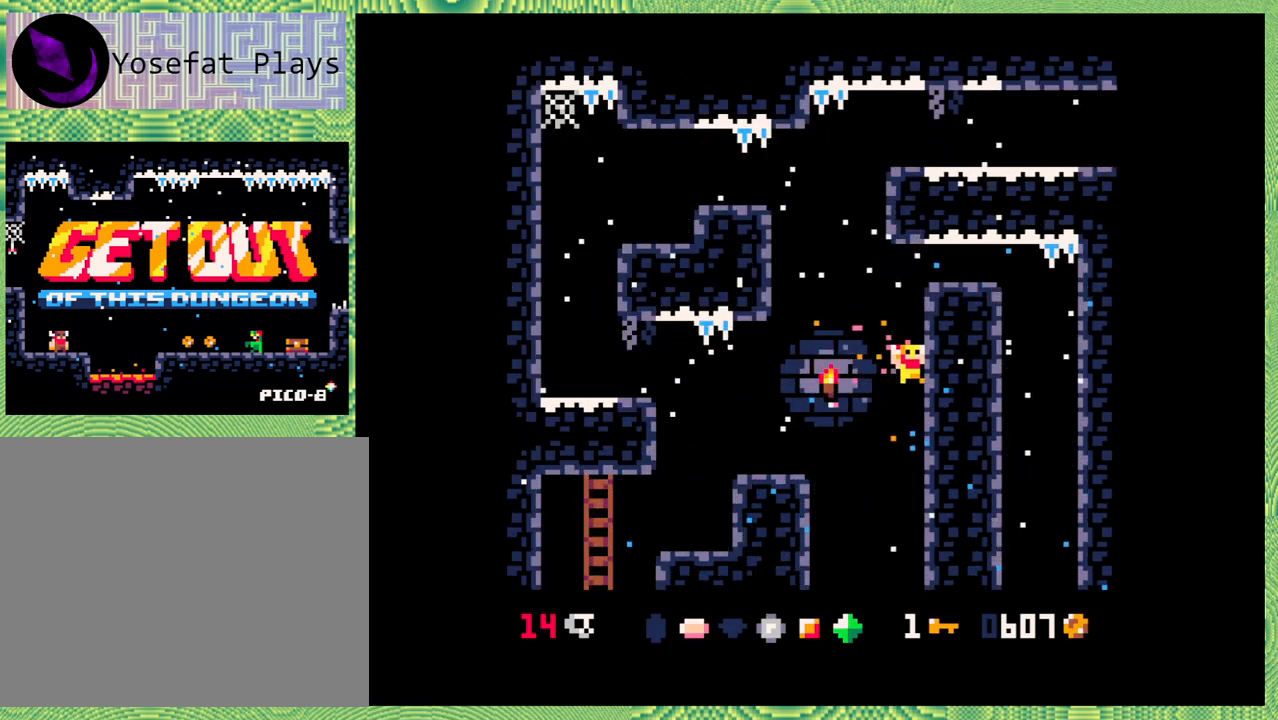
{"buttons": ["B", "DPAD_LEFT"], "left_stick": "center", "events": [[267, "DPAD_LEFT", "down"], [267, "DPAD_RIGHT", "up"]]}
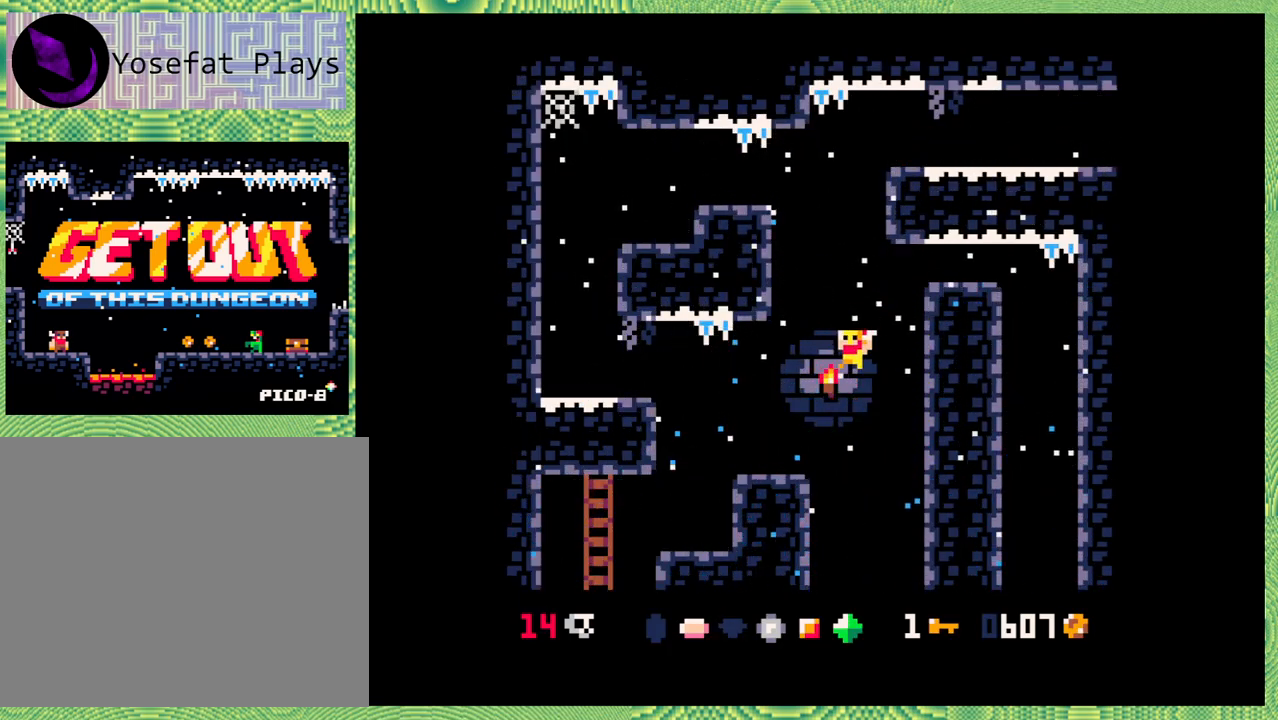
{"buttons": [], "left_stick": "center", "events": [[167, "B", "up"], [333, "DPAD_LEFT", "up"]]}
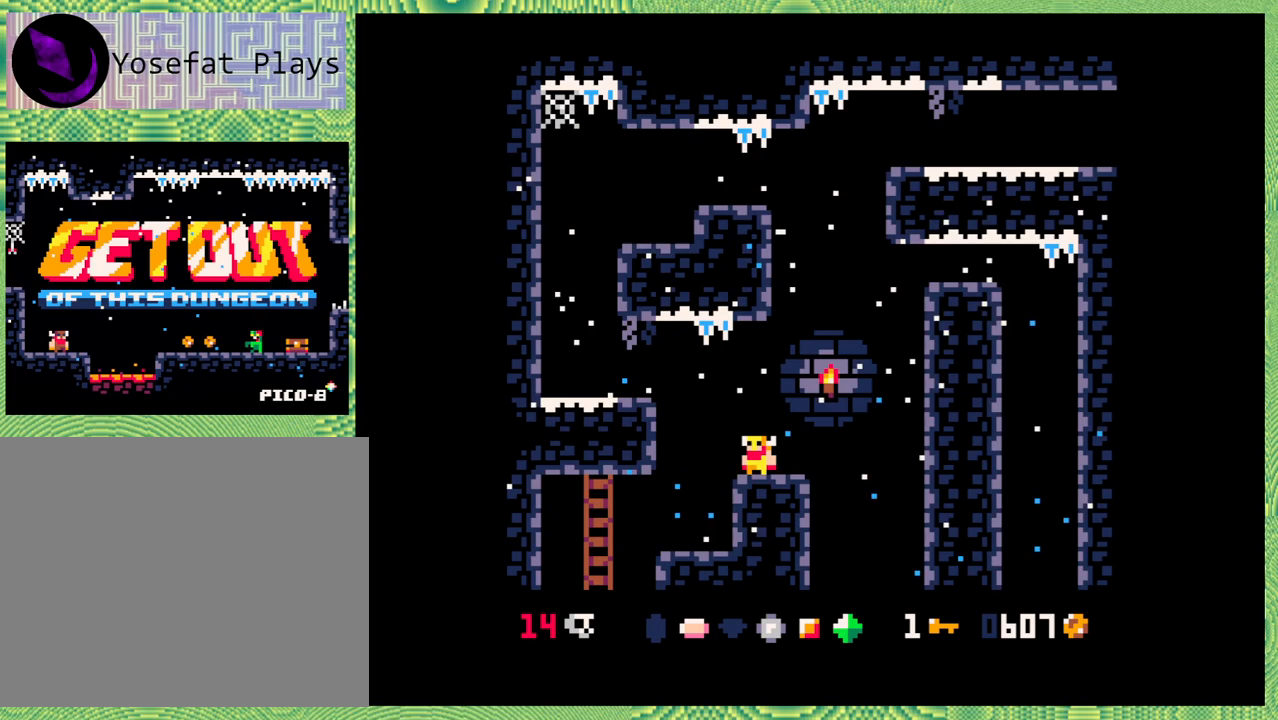
{"buttons": ["DPAD_LEFT"], "left_stick": "center", "events": [[367, "DPAD_LEFT", "down"]]}
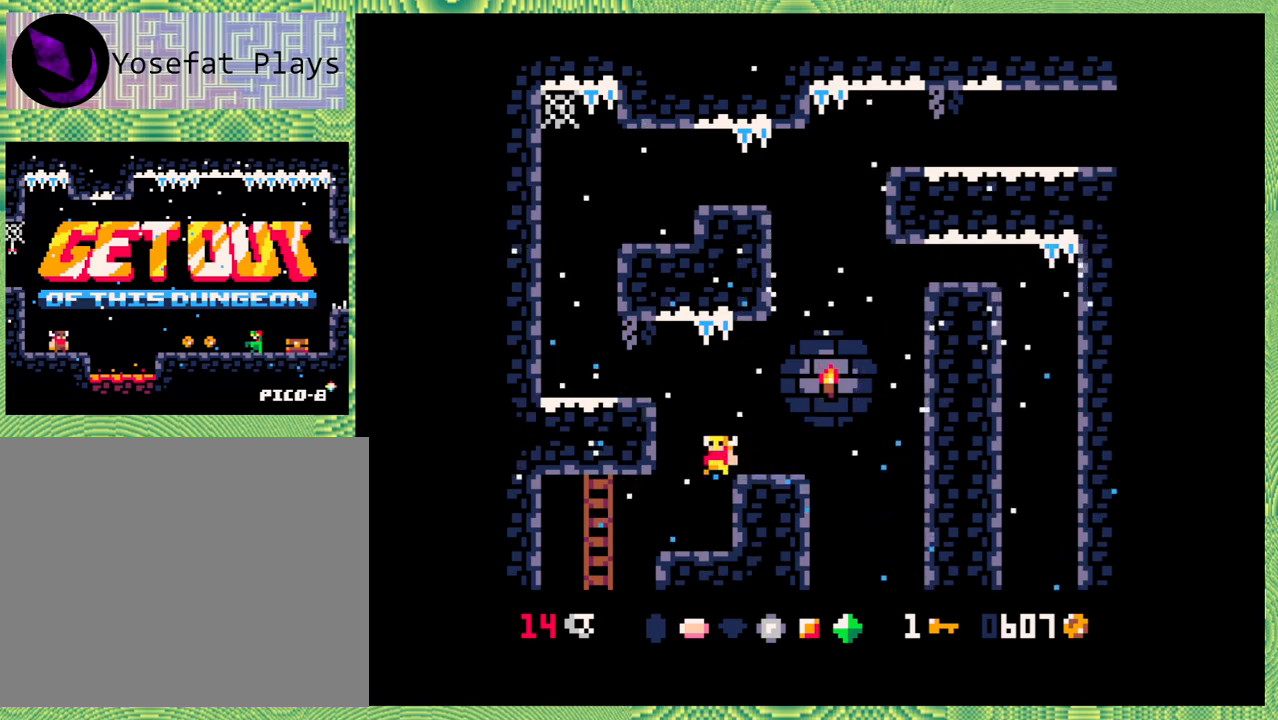
{"buttons": ["B"], "left_stick": "center", "events": [[33, "DPAD_LEFT", "up"], [467, "B", "down"]]}
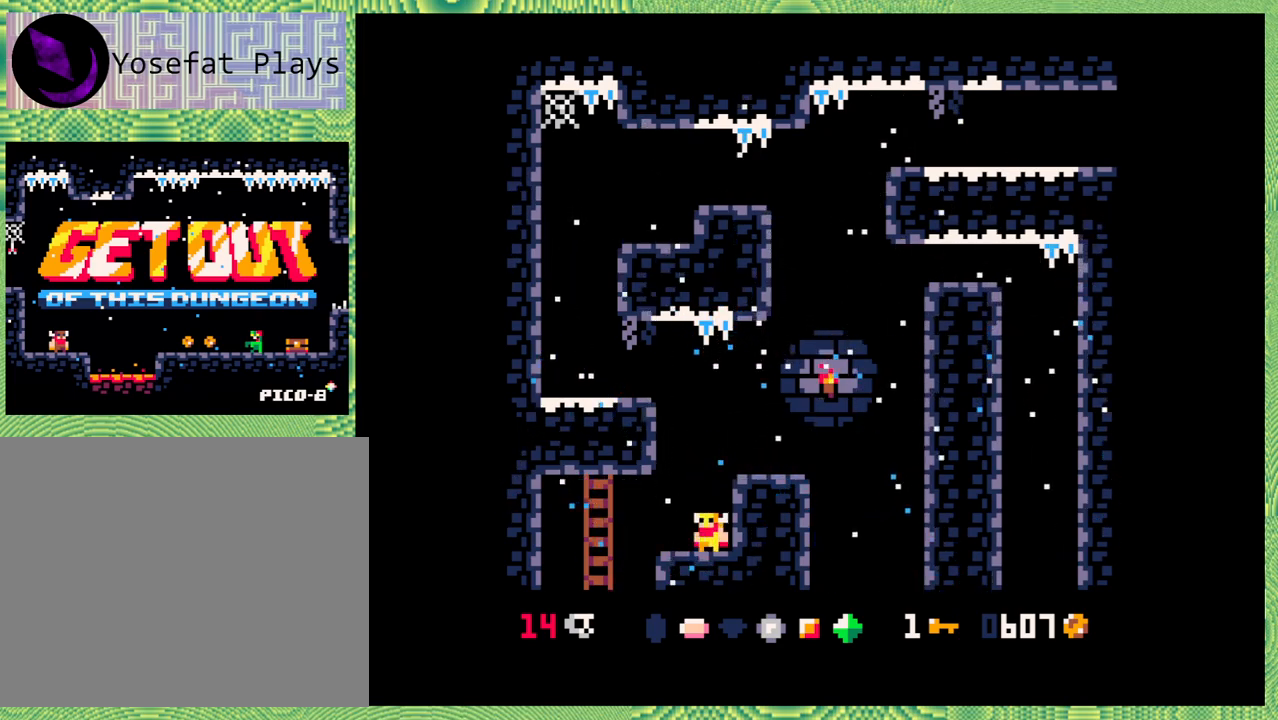
{"buttons": [], "left_stick": "center", "events": [[150, "DPAD_RIGHT", "down"], [217, "B", "up"], [300, "DPAD_RIGHT", "up"]]}
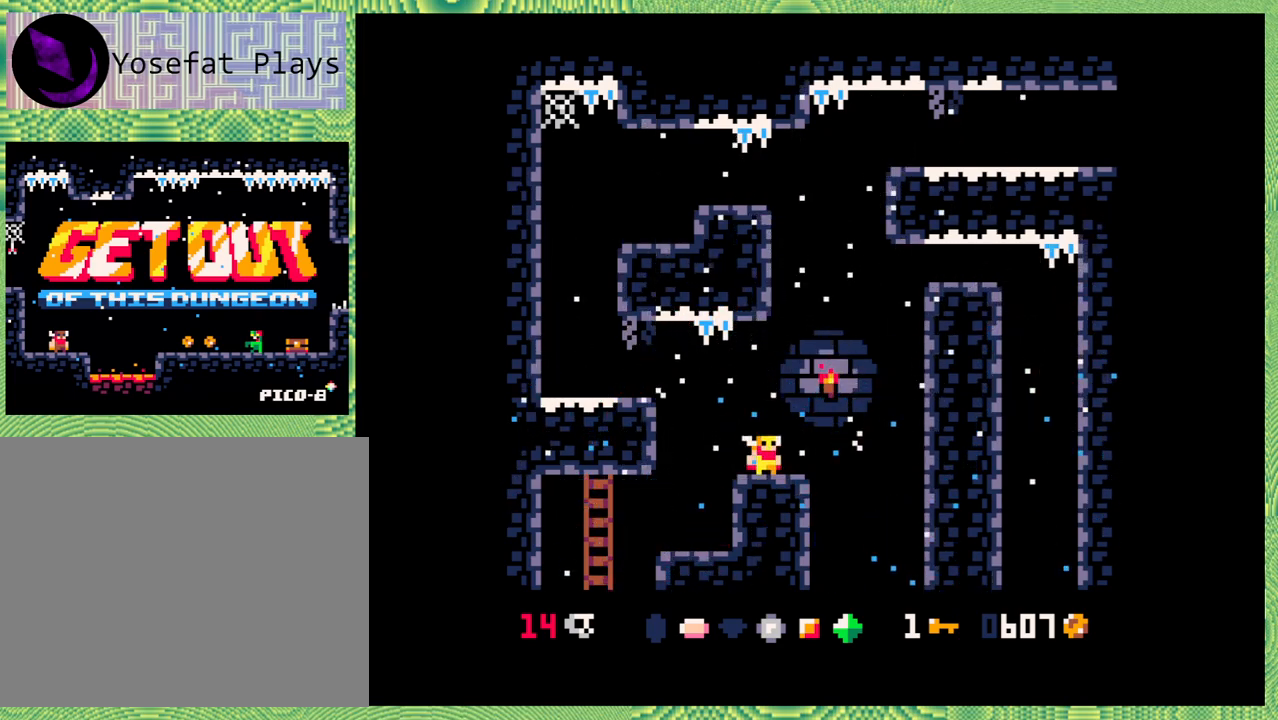
{"buttons": ["DPAD_LEFT"], "left_stick": "center", "events": [[117, "DPAD_LEFT", "down"], [150, "Y", "down"], [233, "Y", "up"], [267, "B", "down"], [467, "B", "up"]]}
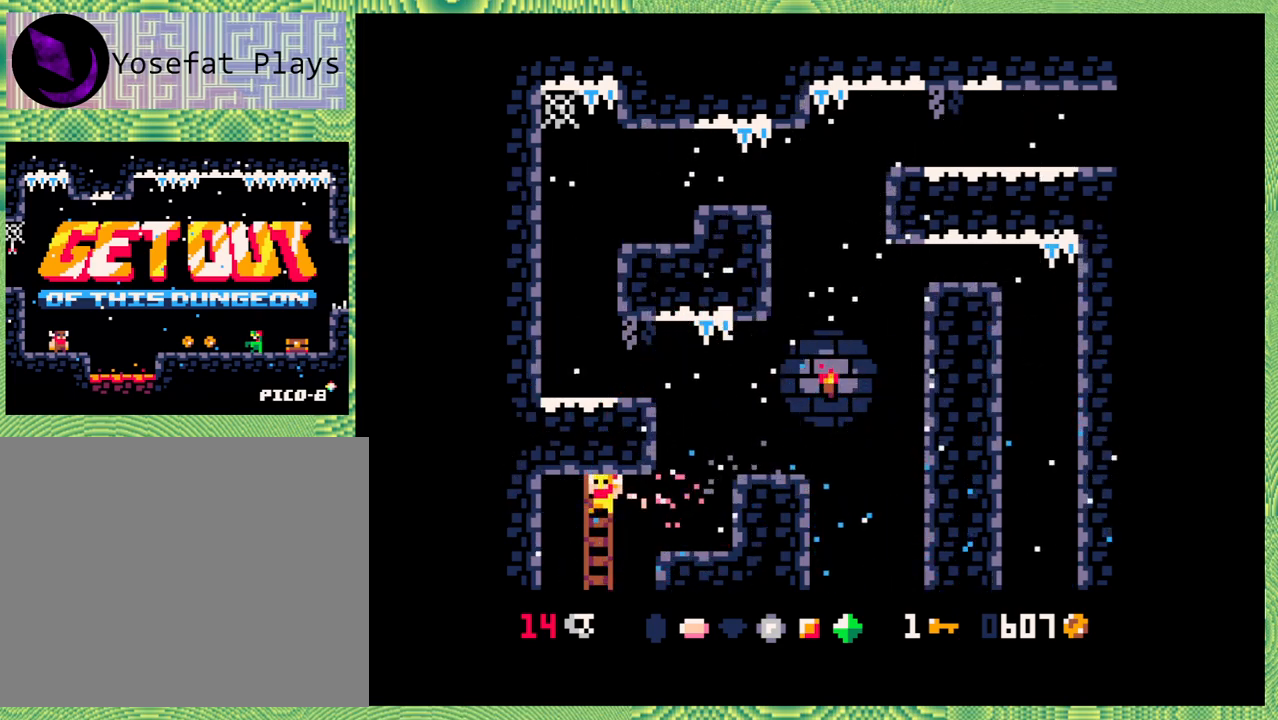
{"buttons": ["DPAD_UP", "DPAD_RIGHT"], "left_stick": "center", "events": [[100, "B", "down"], [183, "DPAD_LEFT", "up"], [317, "B", "up"], [483, "DPAD_UP", "down"], [500, "DPAD_RIGHT", "down"]]}
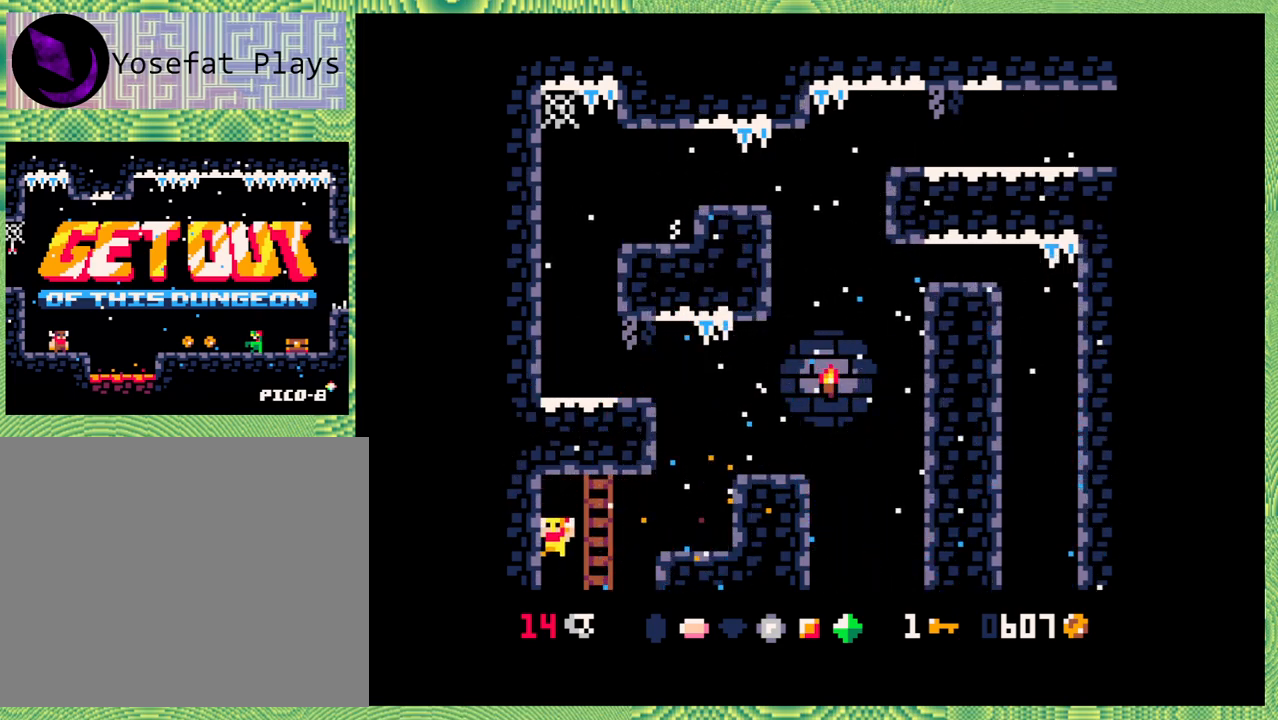
{"buttons": ["DPAD_UP"], "left_stick": "left", "events": [[150, "DPAD_RIGHT", "up"], [233, "left_stick", "up-left"], [450, "left_stick", "left"]]}